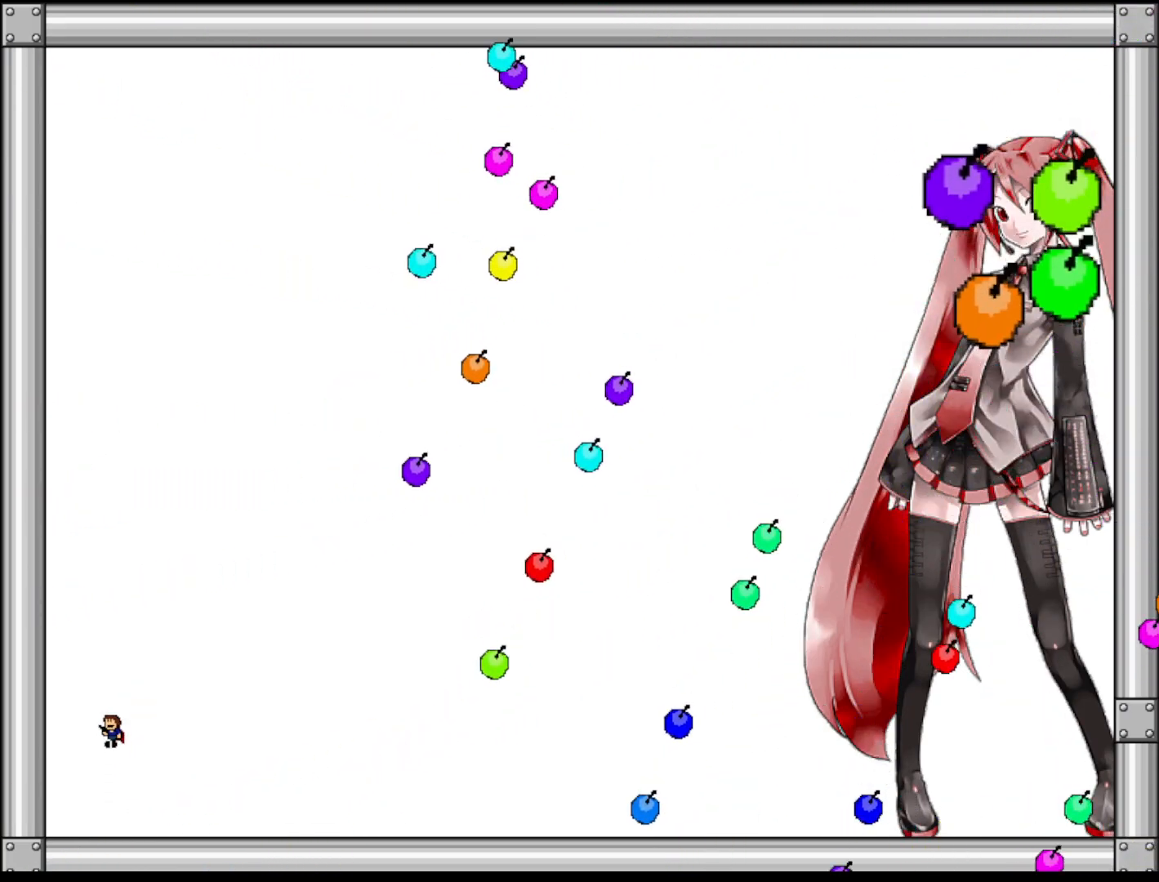
Gameplay with keyboard; each line is a JSON object with the keys held at the frame after it. "events" lists presses ("down") and releases ("up") of "left", "r", "right", "shift" and "z" between this image and that frame as [ms after this image, input, new state], when the widget could be followed in between. No other keys are recorded. Mouse input is not recorded.
{"keys": ["left", "shift"], "events": [[20, "left", "up"], [40, "shift", "up"], [140, "left", "down"], [180, "shift", "down"], [240, "left", "up"], [240, "shift", "up"], [420, "shift", "down"], [440, "left", "down"]]}
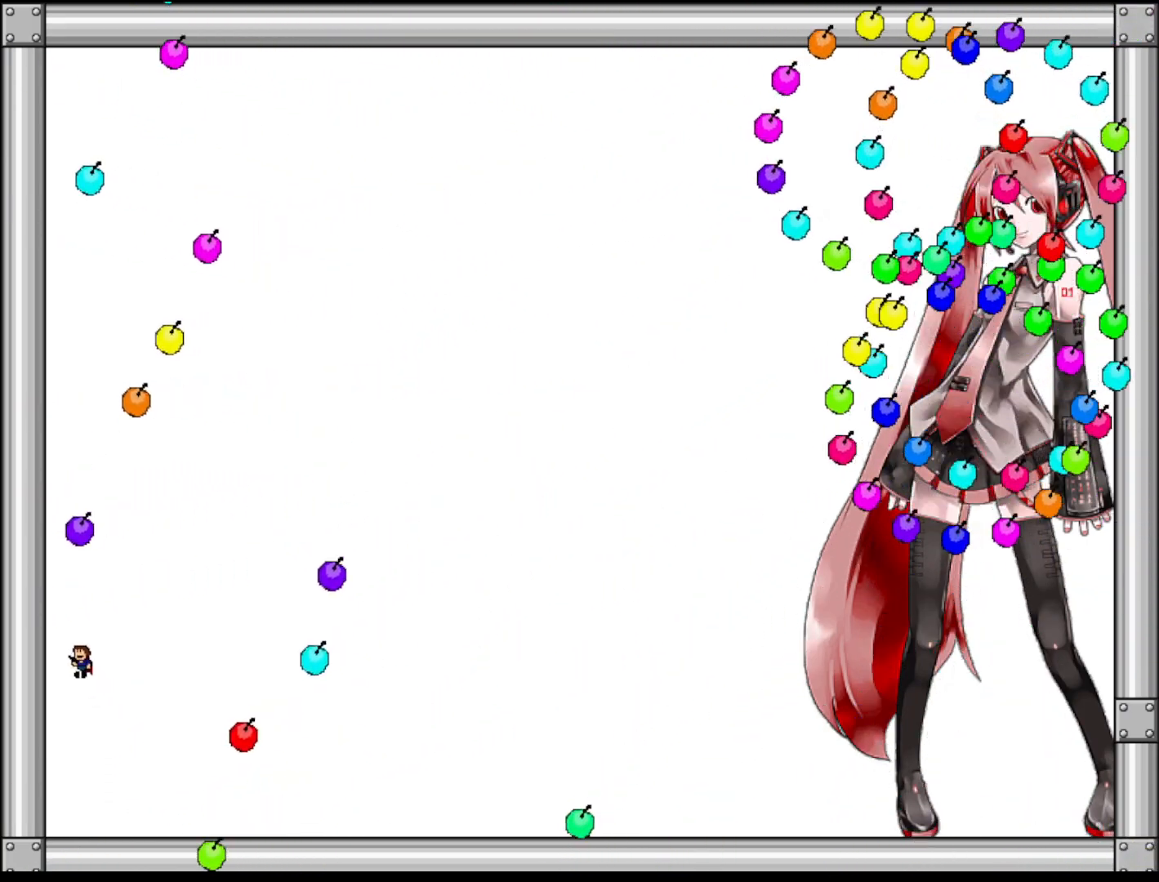
{"keys": [], "events": [[60, "shift", "up"], [100, "left", "up"], [140, "shift", "down"], [160, "right", "down"], [260, "shift", "up"], [440, "right", "up"]]}
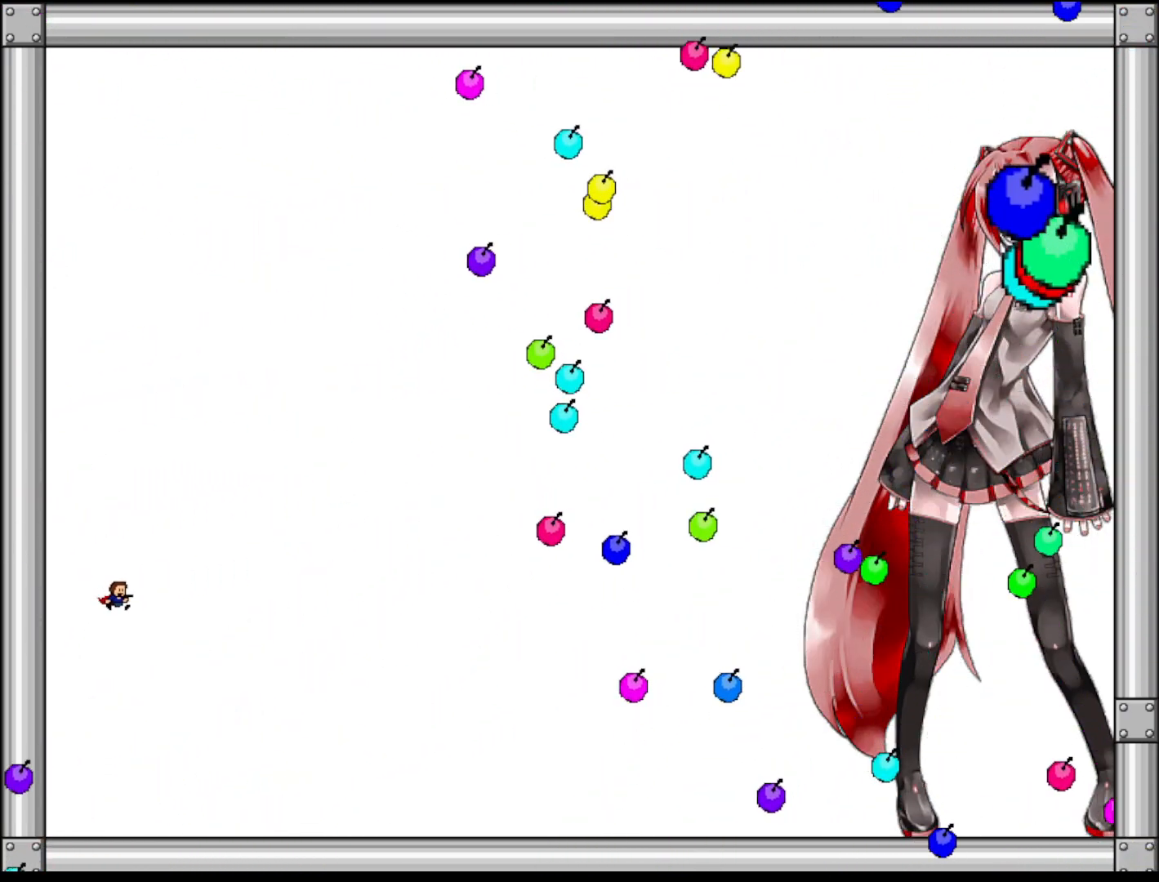
{"keys": ["right"], "events": [[40, "shift", "down"], [60, "left", "down"], [140, "shift", "up"], [200, "left", "up"], [400, "shift", "down"], [440, "right", "down"], [500, "shift", "up"]]}
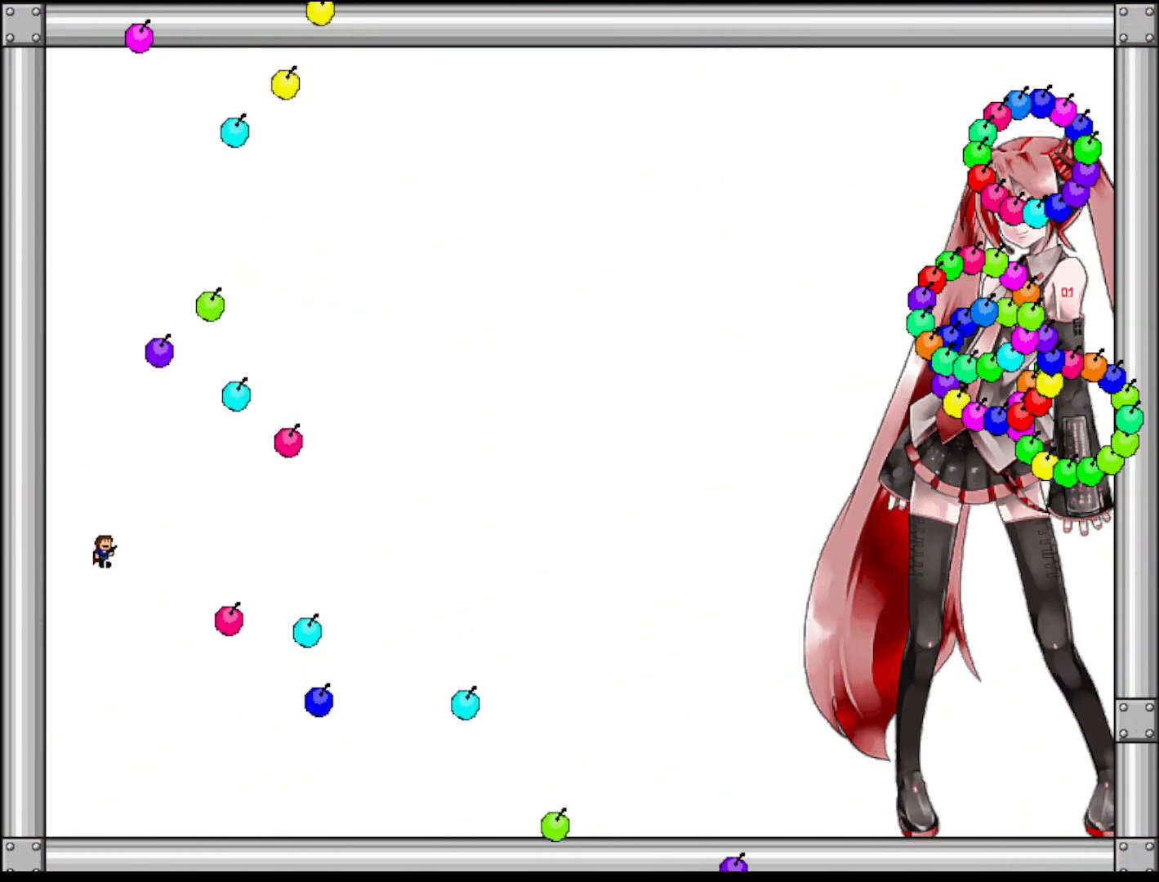
{"keys": [], "events": [[80, "right", "up"], [160, "right", "down"], [320, "right", "up"], [420, "right", "down"], [500, "right", "up"]]}
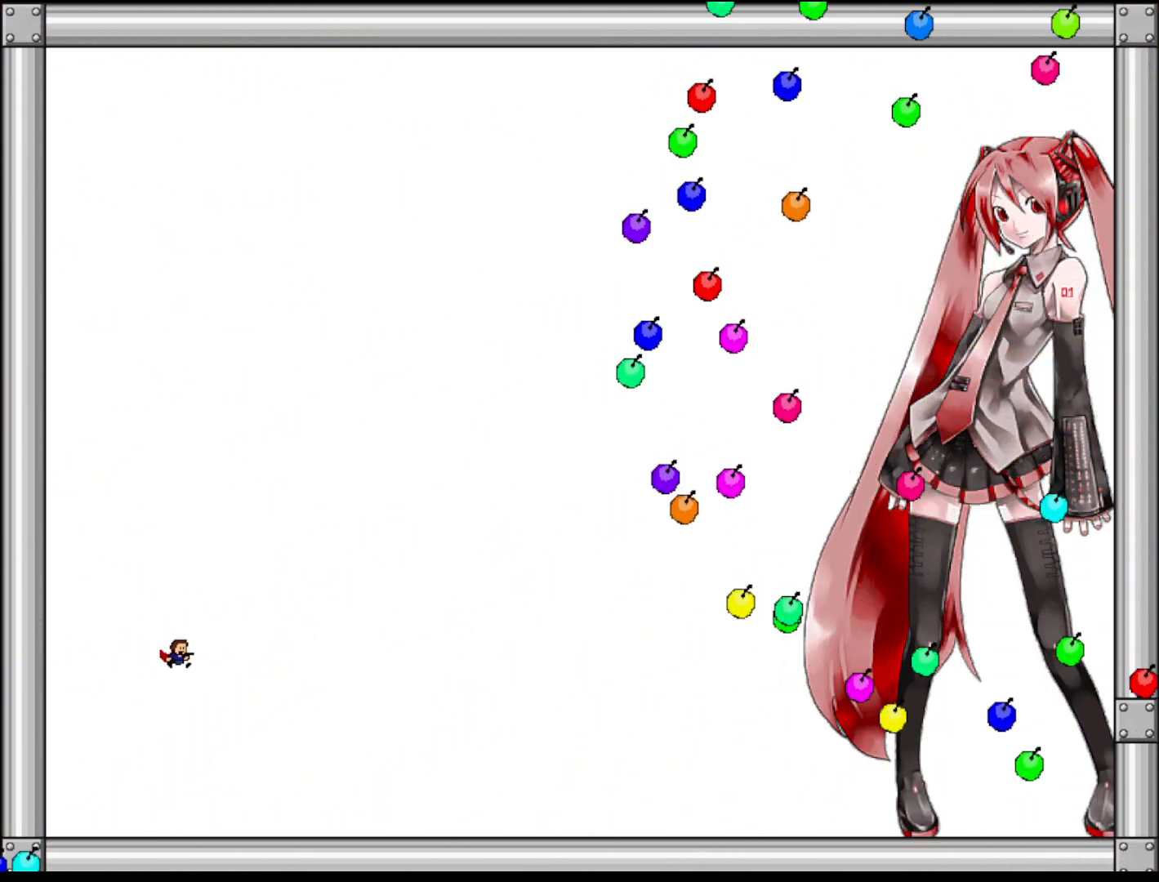
{"keys": ["left"], "events": [[160, "left", "down"], [280, "left", "up"], [360, "left", "down"]]}
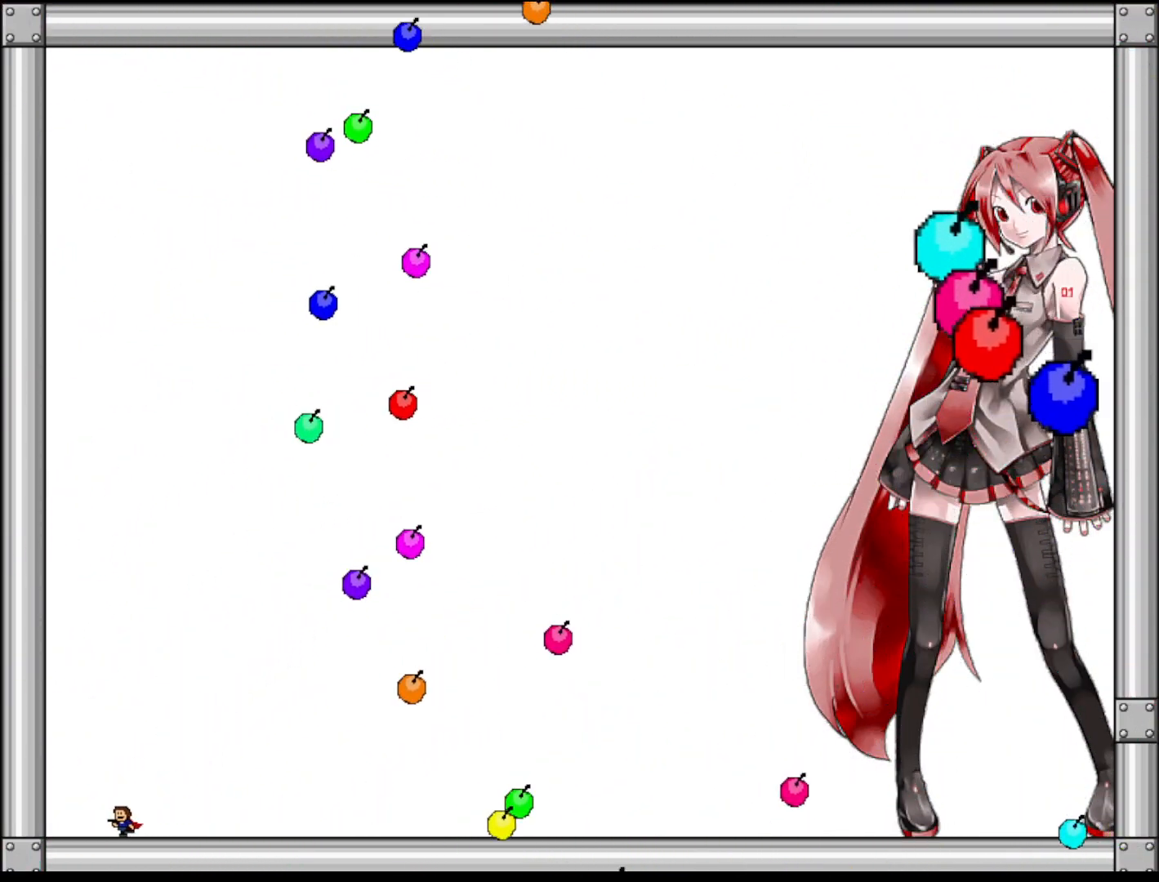
{"keys": ["right"], "events": [[120, "shift", "down"], [180, "left", "up"], [200, "right", "down"], [260, "shift", "up"]]}
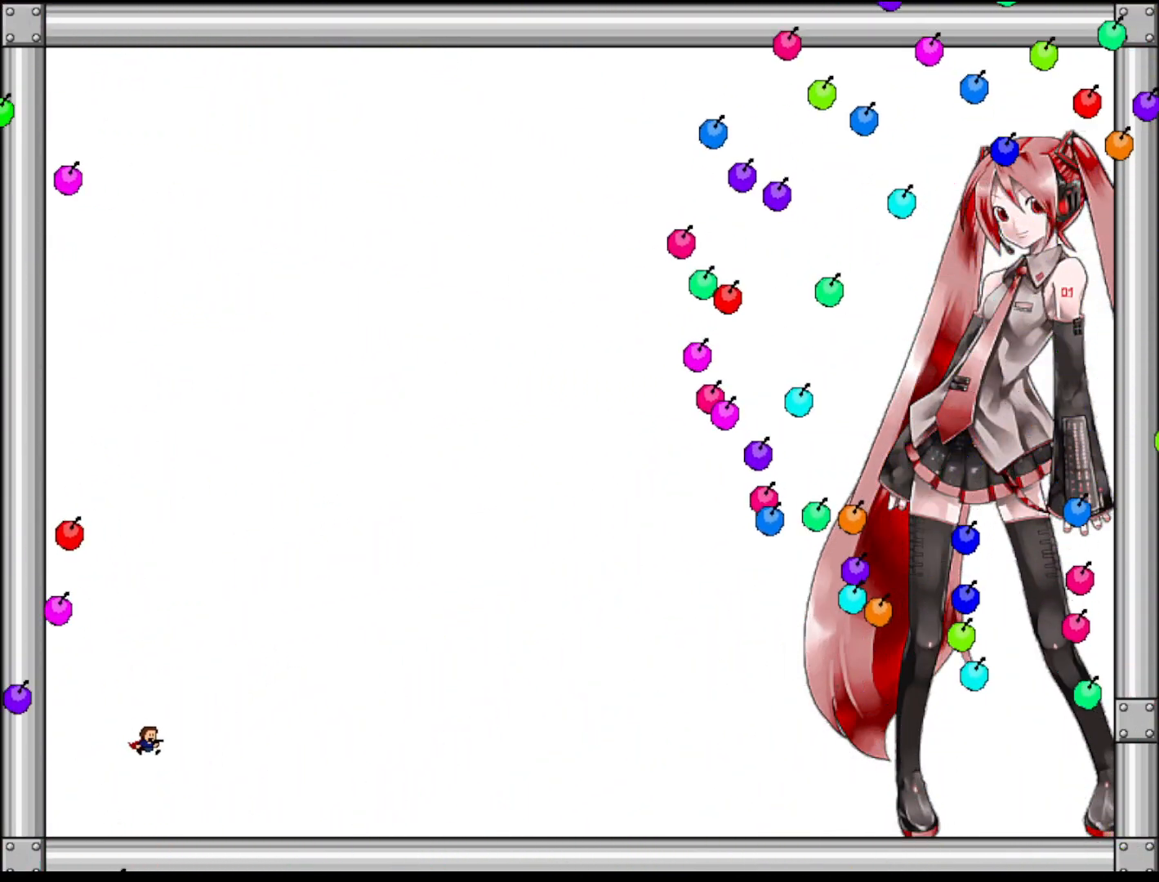
{"keys": [], "events": [[40, "right", "up"], [120, "shift", "down"], [180, "shift", "up"], [360, "left", "down"], [440, "left", "up"]]}
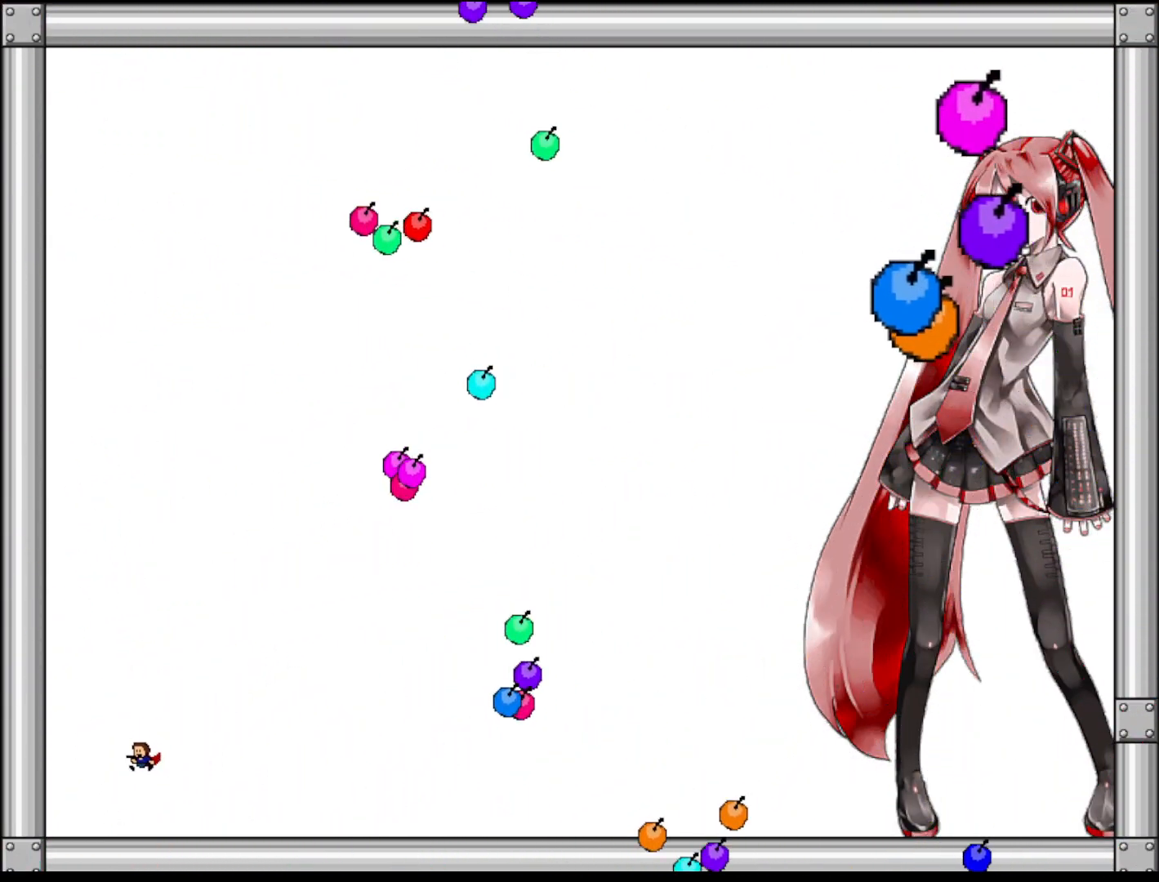
{"keys": ["right", "shift"], "events": [[60, "left", "down"], [240, "shift", "down"], [360, "shift", "up"], [440, "shift", "down"], [460, "left", "up"], [480, "right", "down"]]}
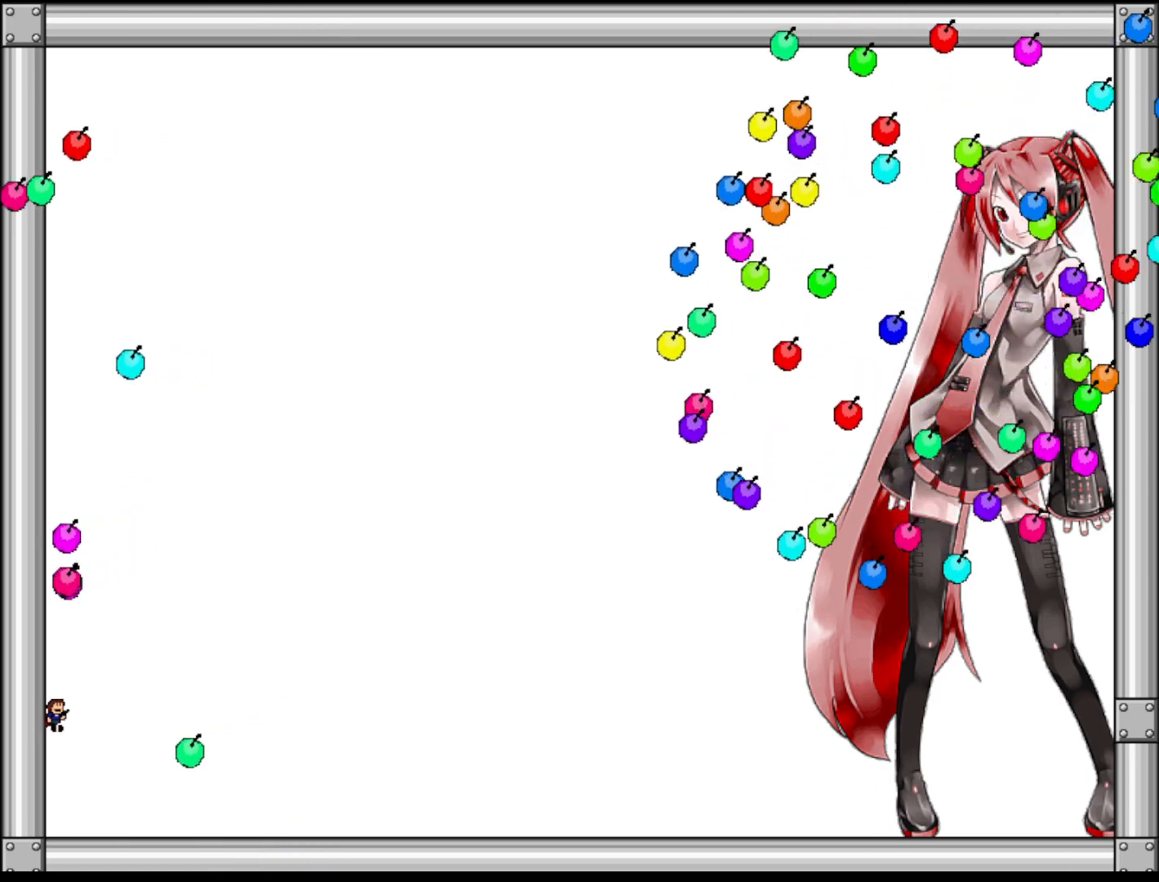
{"keys": ["left"], "events": [[100, "shift", "up"], [260, "right", "up"], [380, "shift", "down"], [400, "left", "down"], [480, "shift", "up"]]}
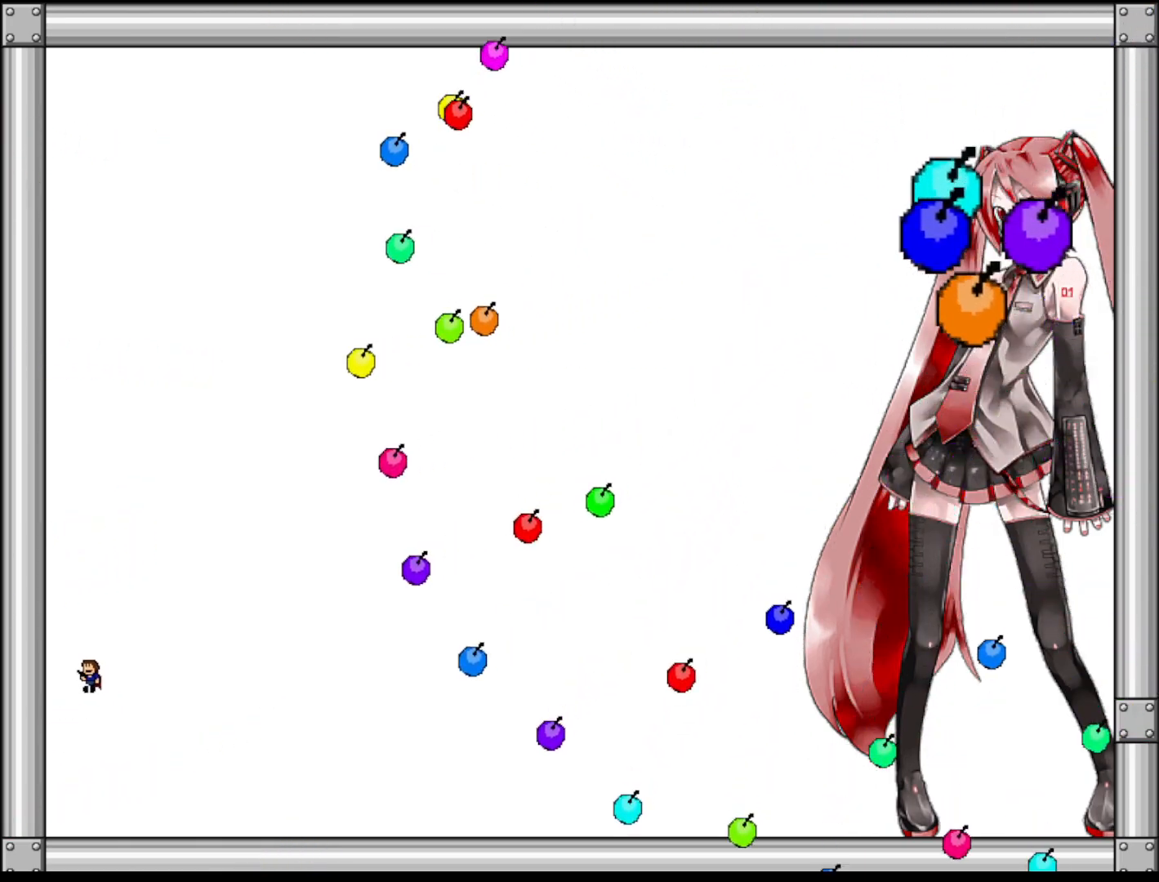
{"keys": ["right"], "events": [[100, "shift", "down"], [200, "left", "up"], [220, "shift", "up"], [320, "right", "down"], [360, "shift", "down"], [440, "shift", "up"]]}
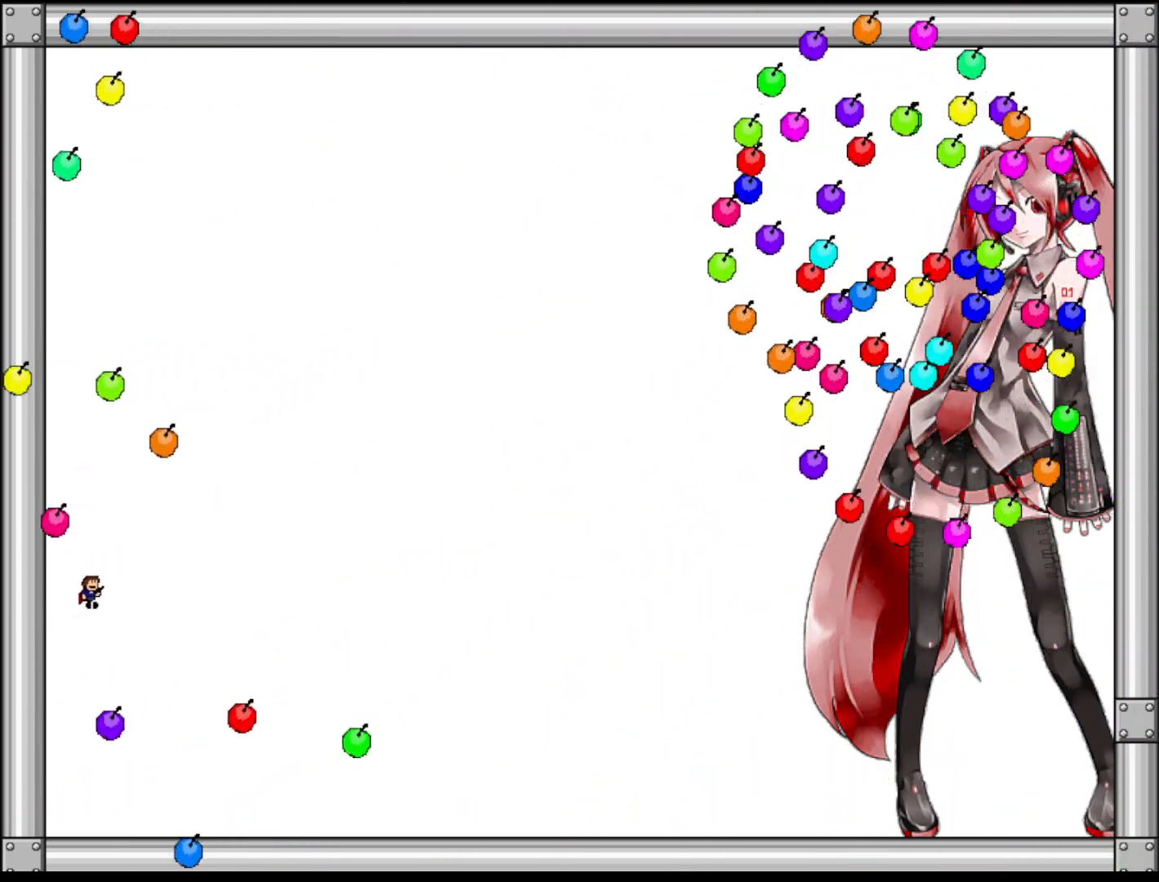
{"keys": [], "events": [[320, "right", "up"]]}
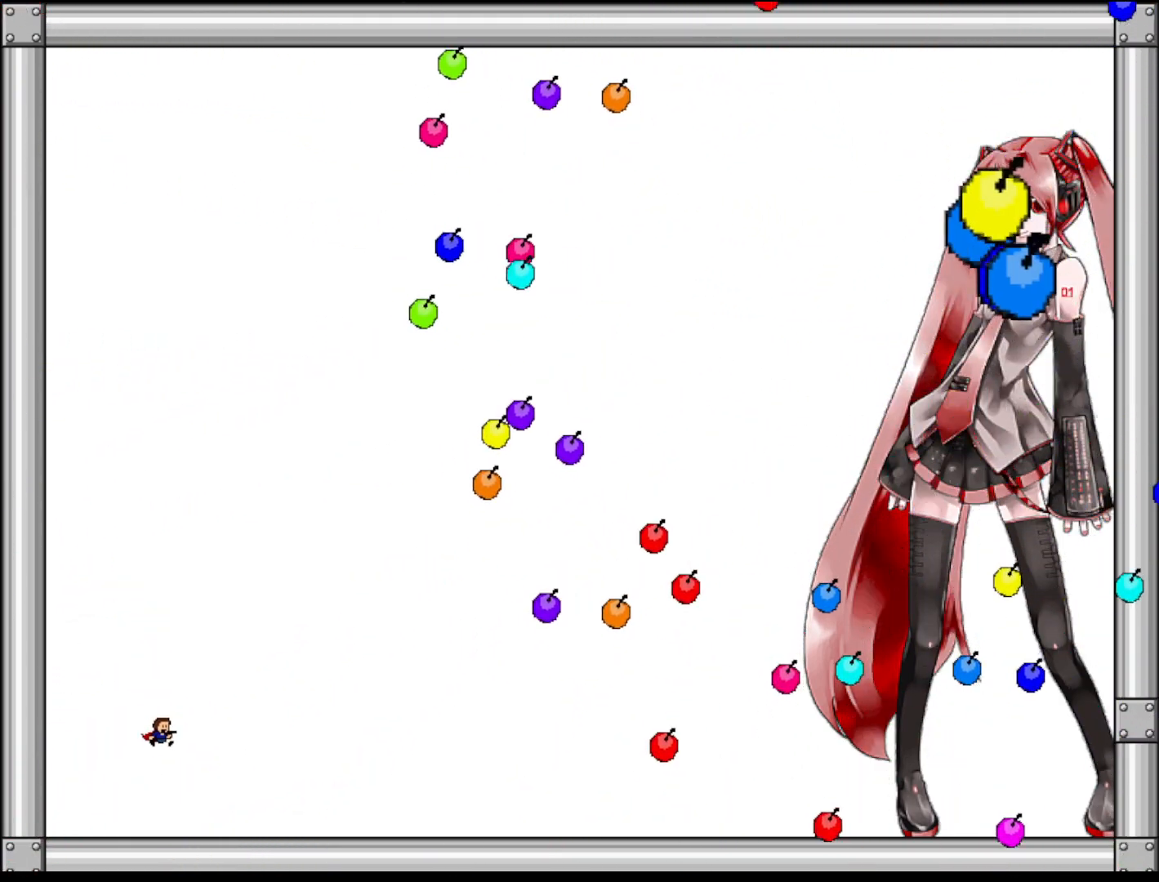
{"keys": ["left", "shift"], "events": [[60, "left", "down"], [140, "shift", "down"], [220, "shift", "up"], [320, "shift", "down"], [420, "shift", "up"], [500, "shift", "down"]]}
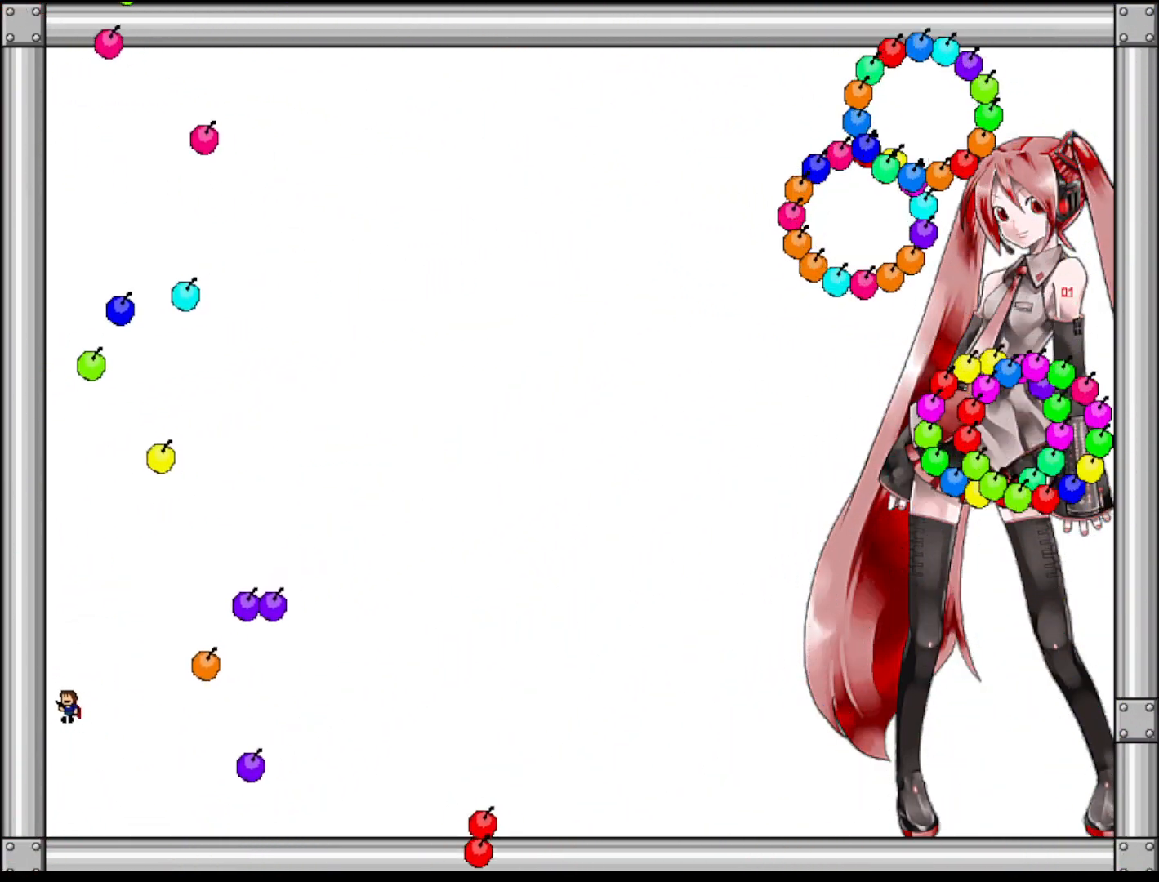
{"keys": [], "events": [[140, "shift", "up"], [200, "shift", "down"], [260, "left", "up"], [300, "right", "down"], [300, "shift", "up"], [460, "right", "up"]]}
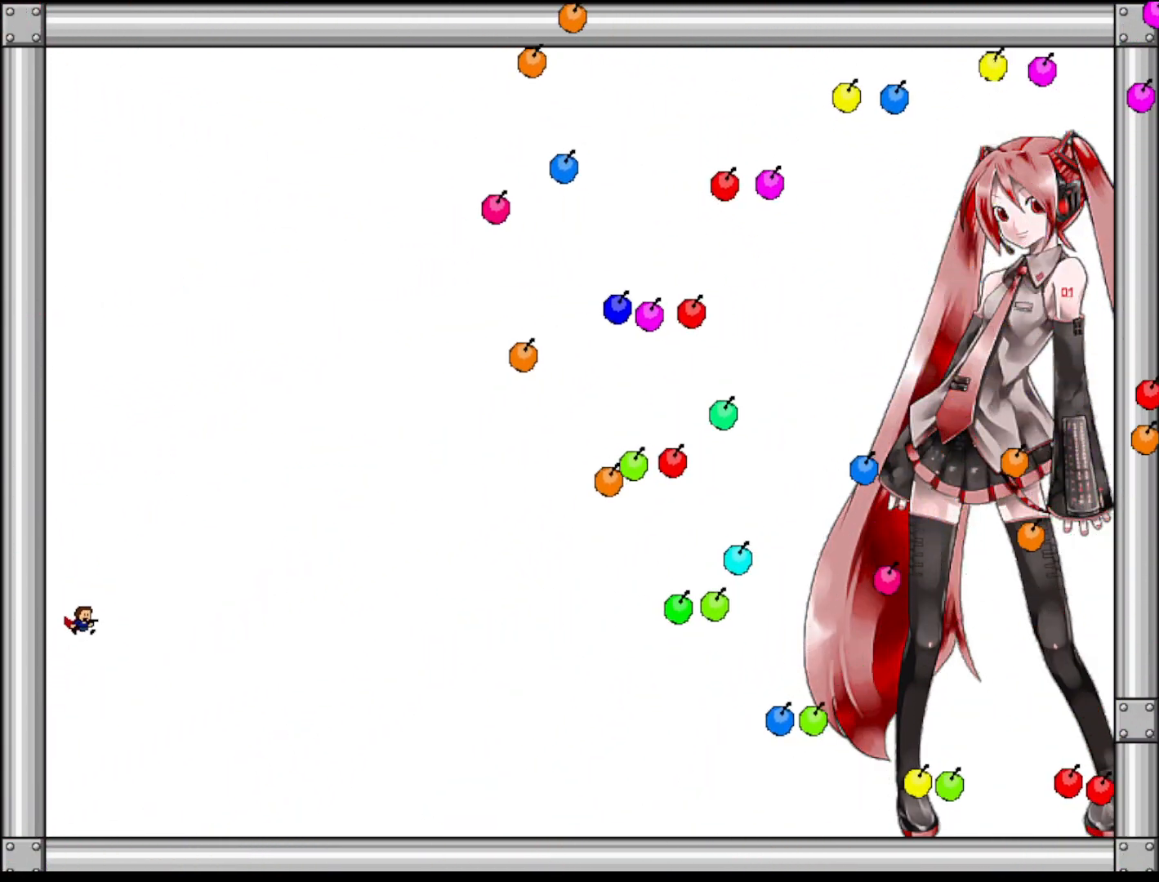
{"keys": [], "events": [[280, "shift", "down"], [360, "shift", "up"]]}
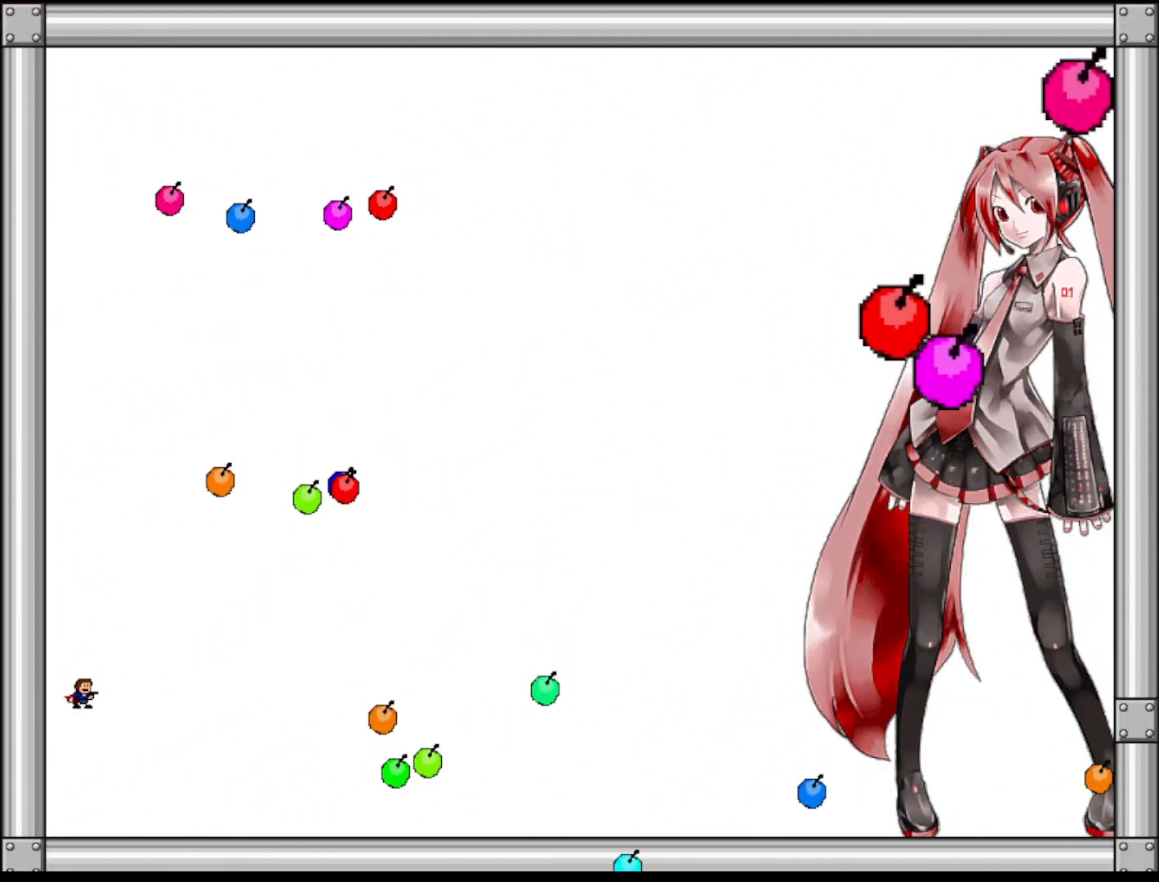
{"keys": [], "events": [[160, "right", "down"], [260, "shift", "down"], [320, "shift", "up"], [400, "right", "up"]]}
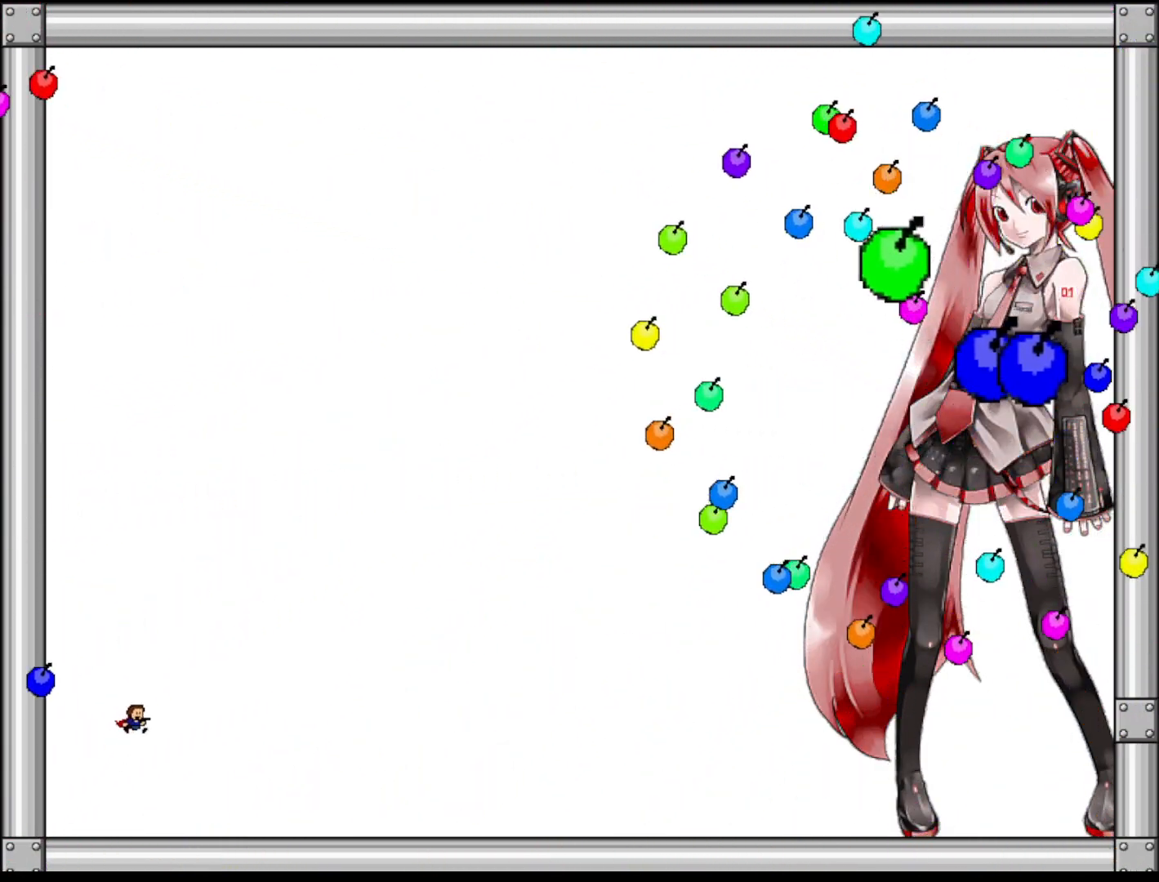
{"keys": [], "events": []}
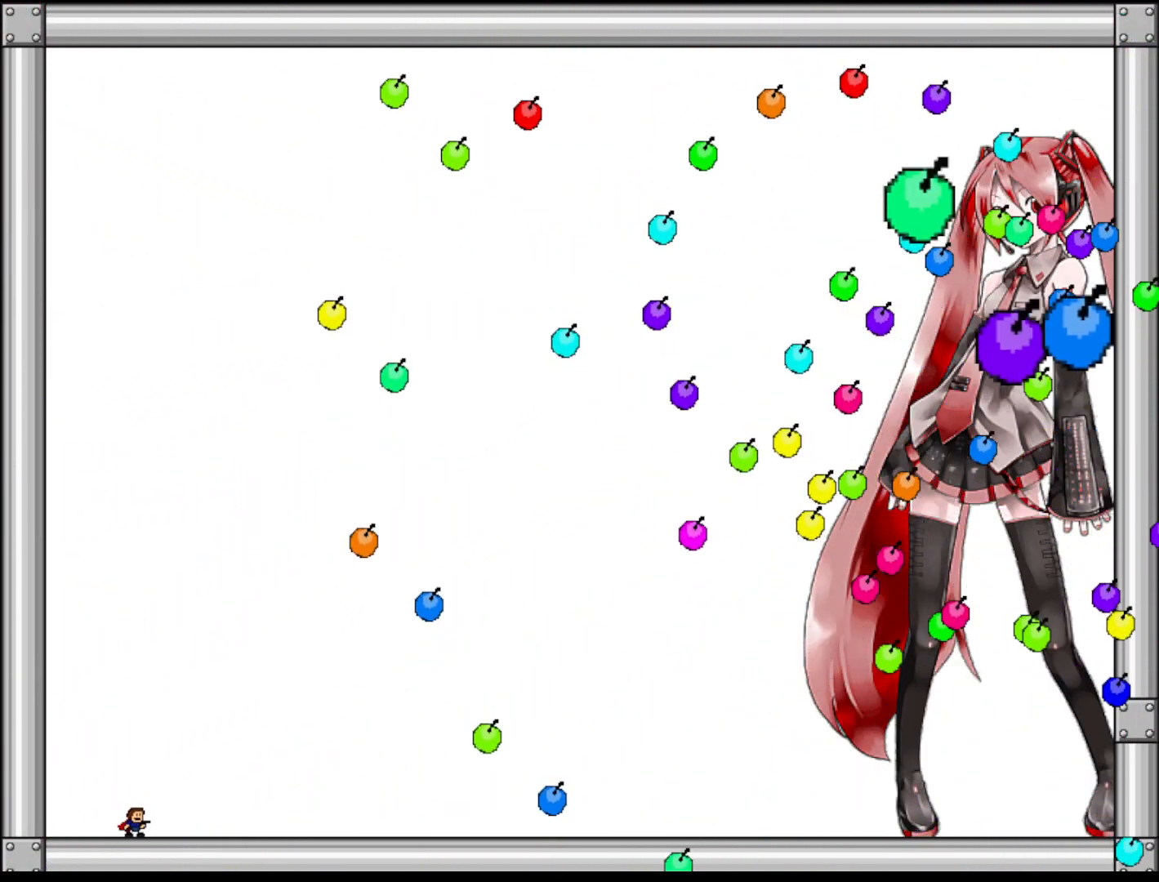
{"keys": ["left"], "events": [[20, "right", "down"], [100, "right", "up"], [200, "right", "down"], [300, "right", "up"], [440, "left", "down"]]}
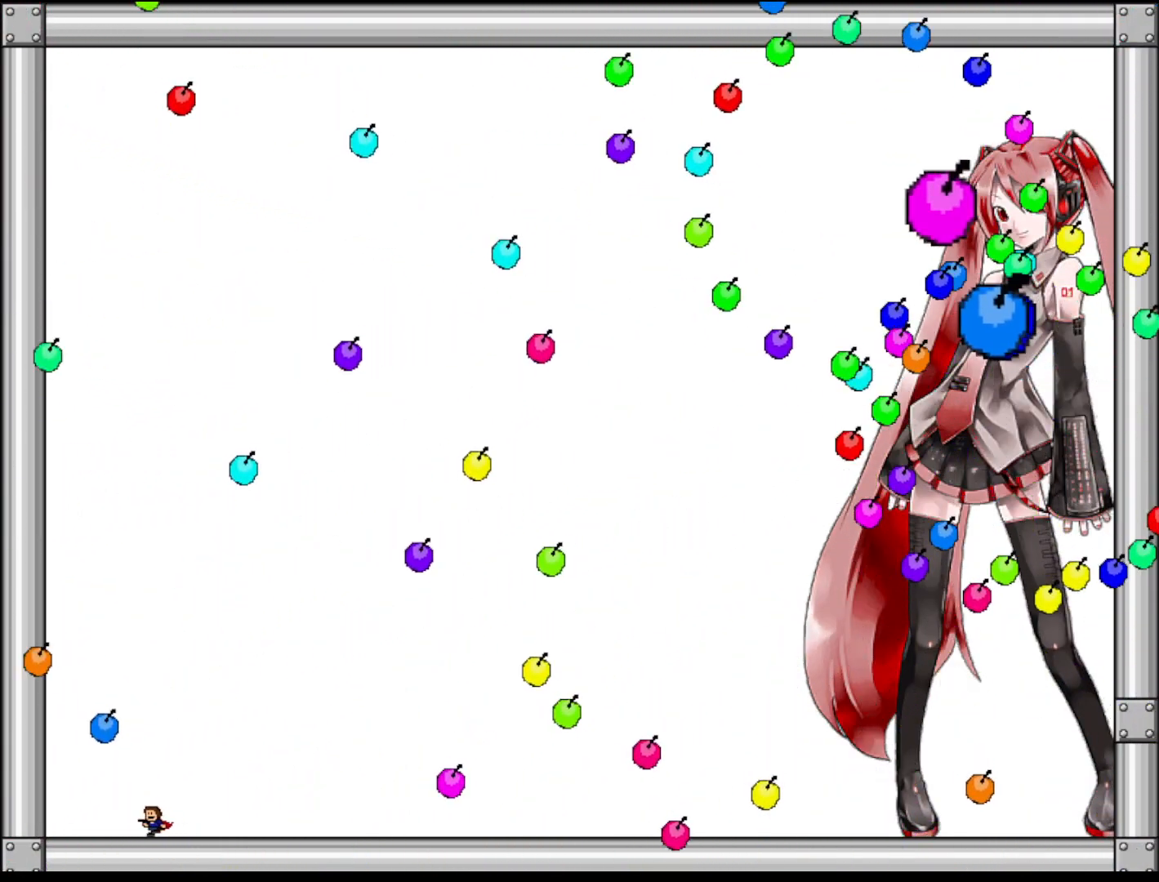
{"keys": ["right"], "events": [[20, "left", "up"], [340, "right", "down"], [400, "shift", "down"], [460, "shift", "up"]]}
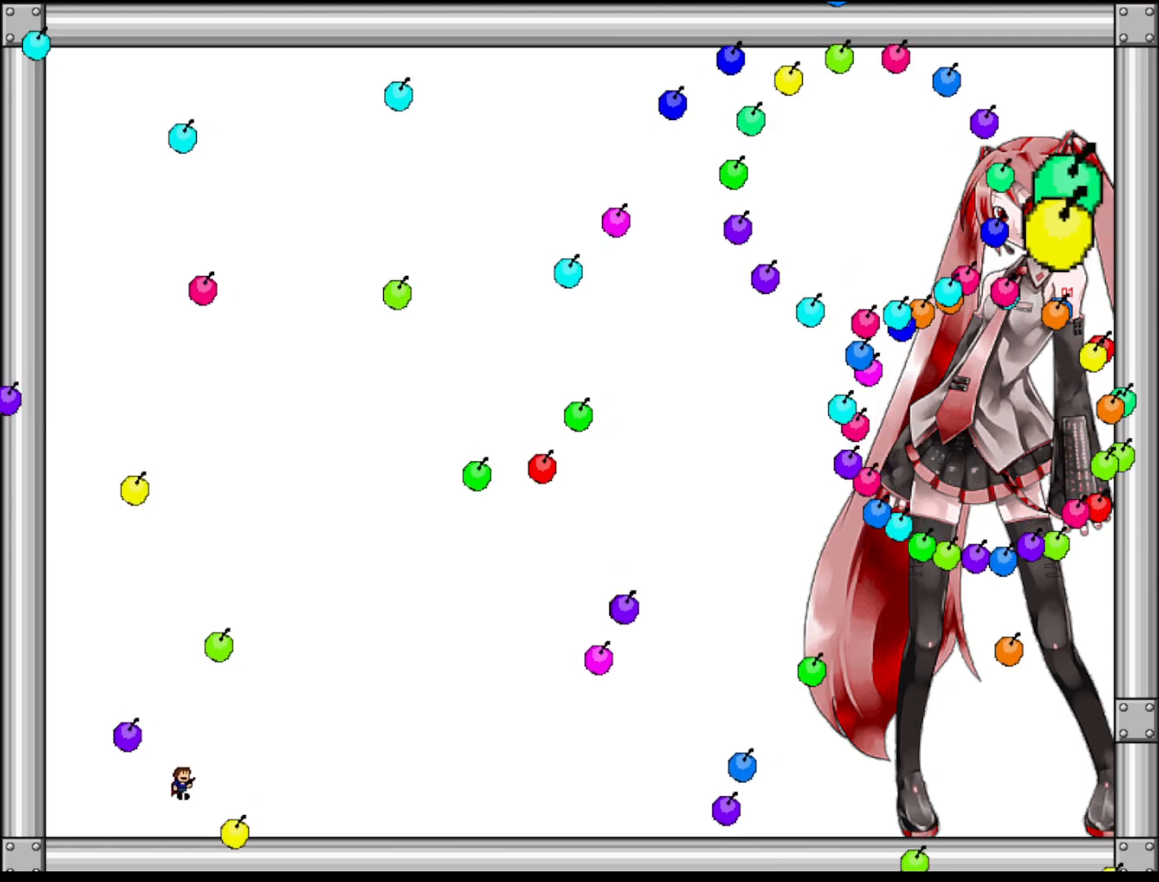
{"keys": ["right", "shift"], "events": [[60, "right", "up"], [140, "left", "down"], [220, "left", "up"], [280, "right", "down"], [300, "shift", "down"], [380, "shift", "up"], [400, "right", "up"], [460, "right", "down"], [480, "shift", "down"]]}
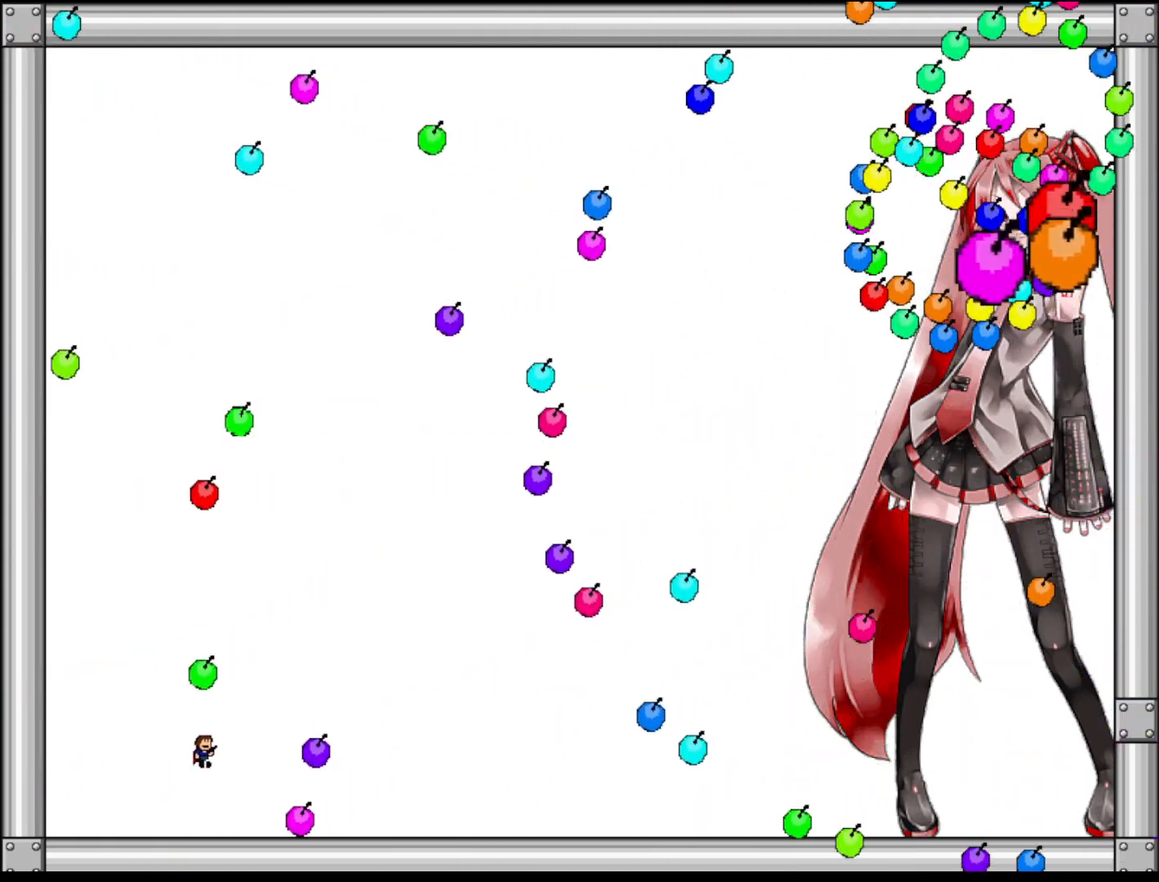
{"keys": ["left", "shift"], "events": [[60, "shift", "up"], [120, "right", "up"], [200, "left", "down"], [300, "shift", "down"], [380, "shift", "up"], [460, "shift", "down"]]}
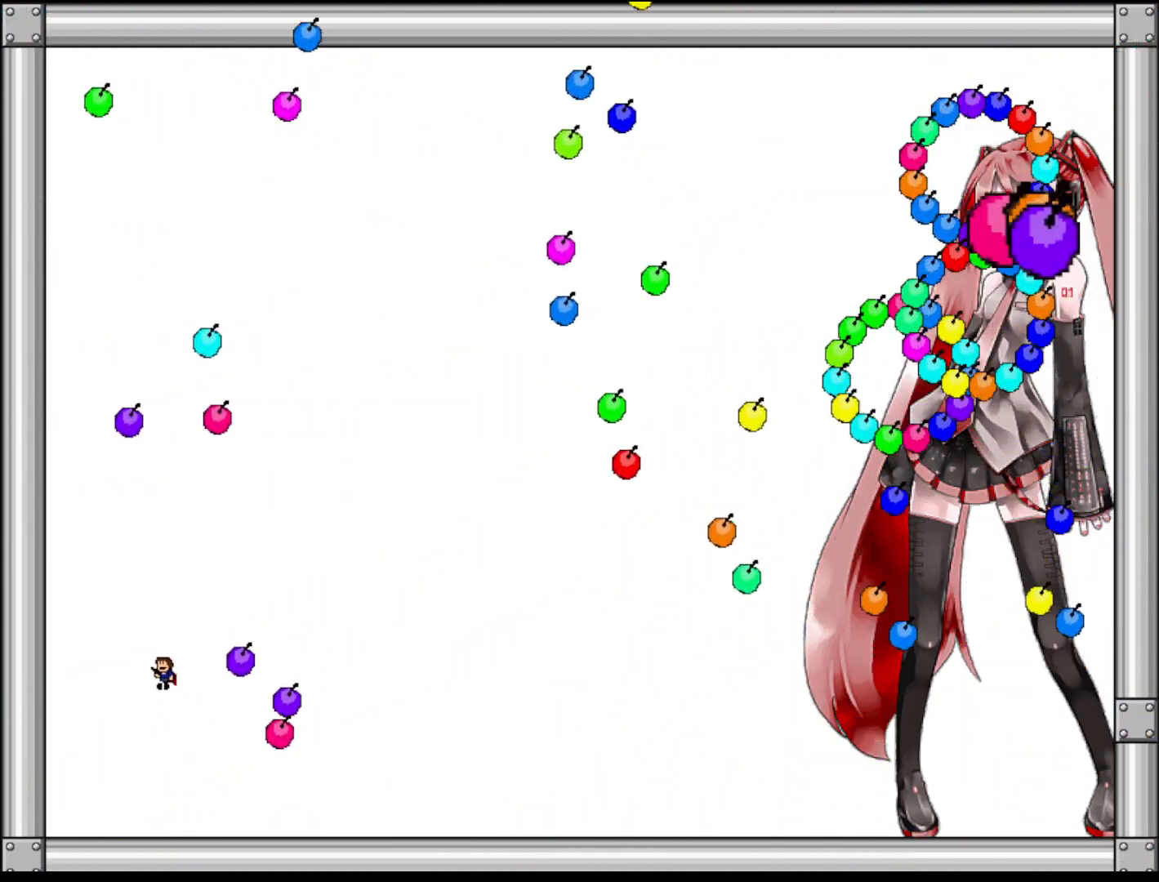
{"keys": ["shift"], "events": [[200, "shift", "up"], [340, "left", "up"], [500, "shift", "down"]]}
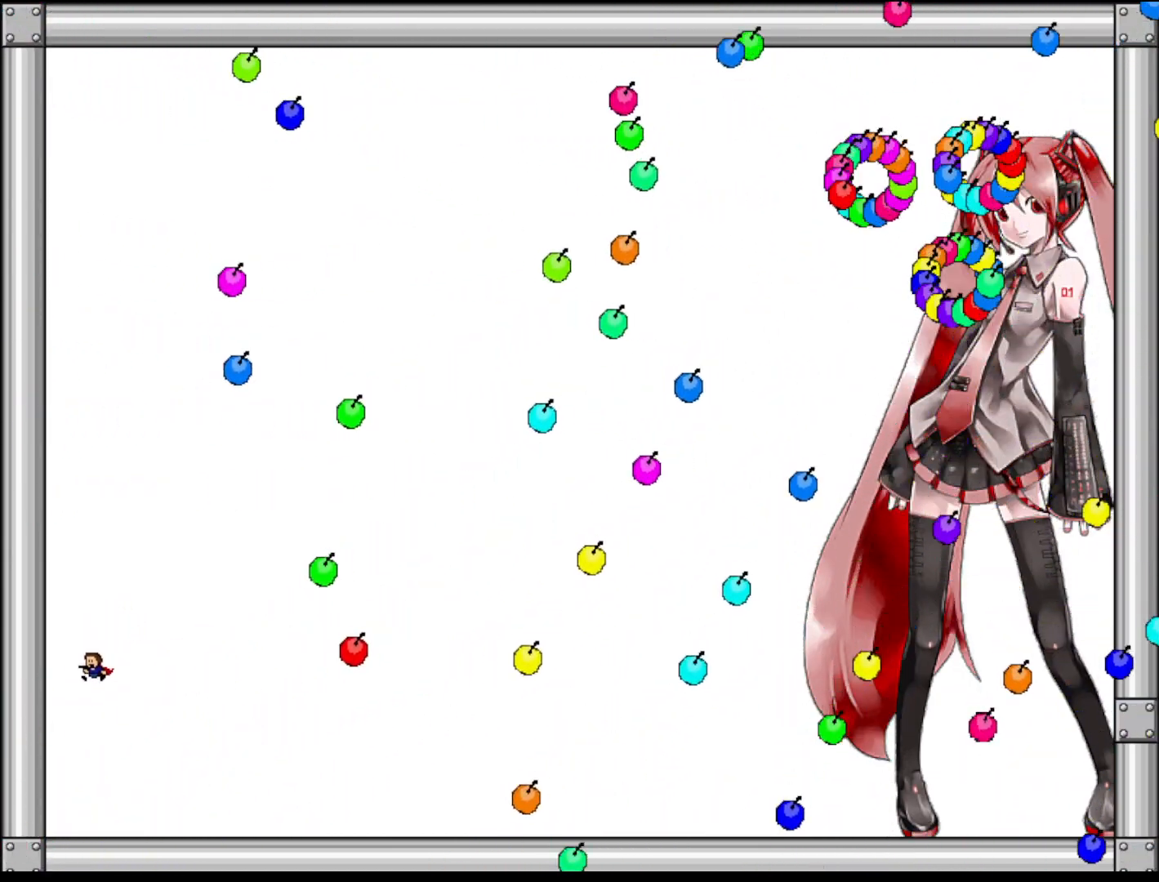
{"keys": ["right", "shift"], "events": [[80, "right", "down"], [180, "shift", "up"], [200, "right", "up"], [280, "right", "down"], [420, "right", "up"], [460, "right", "down"], [460, "shift", "down"]]}
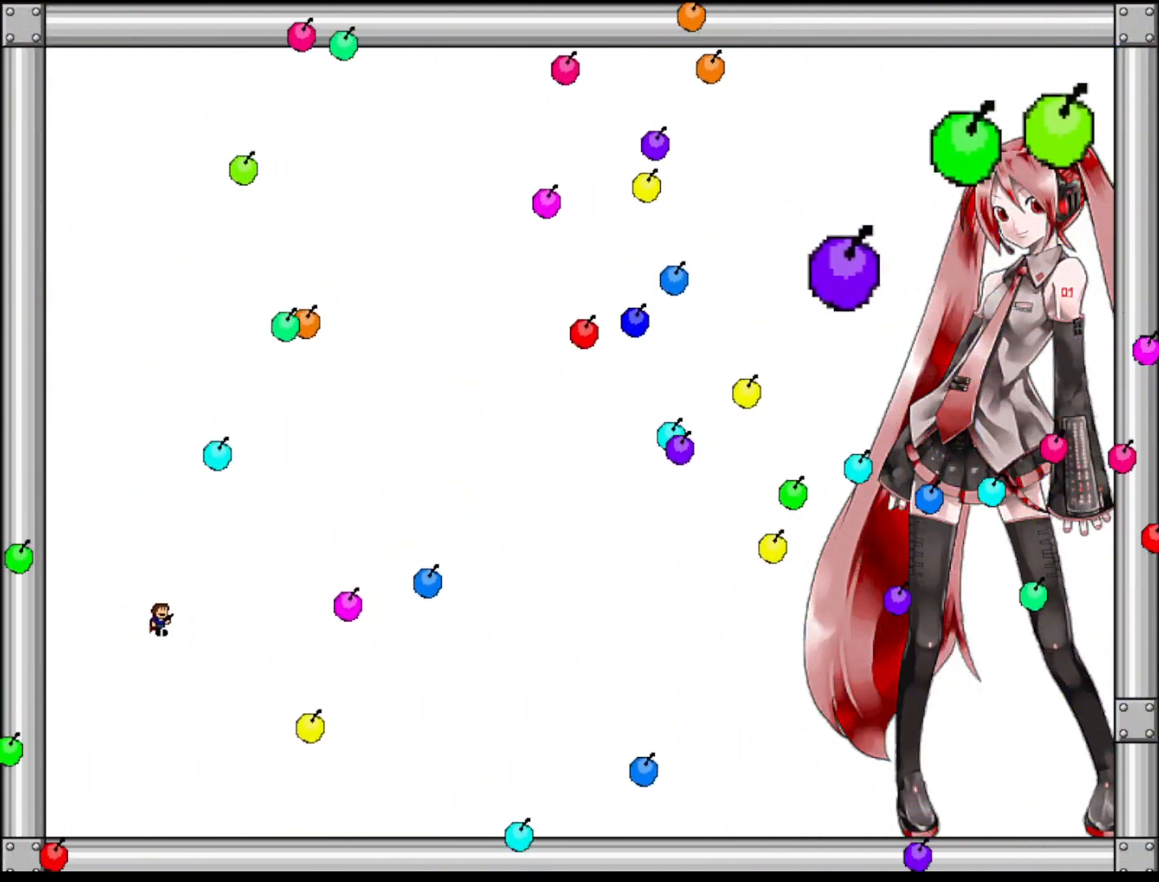
{"keys": ["left"], "events": [[80, "right", "up"], [120, "shift", "up"], [200, "right", "down"], [260, "right", "up"], [440, "left", "down"]]}
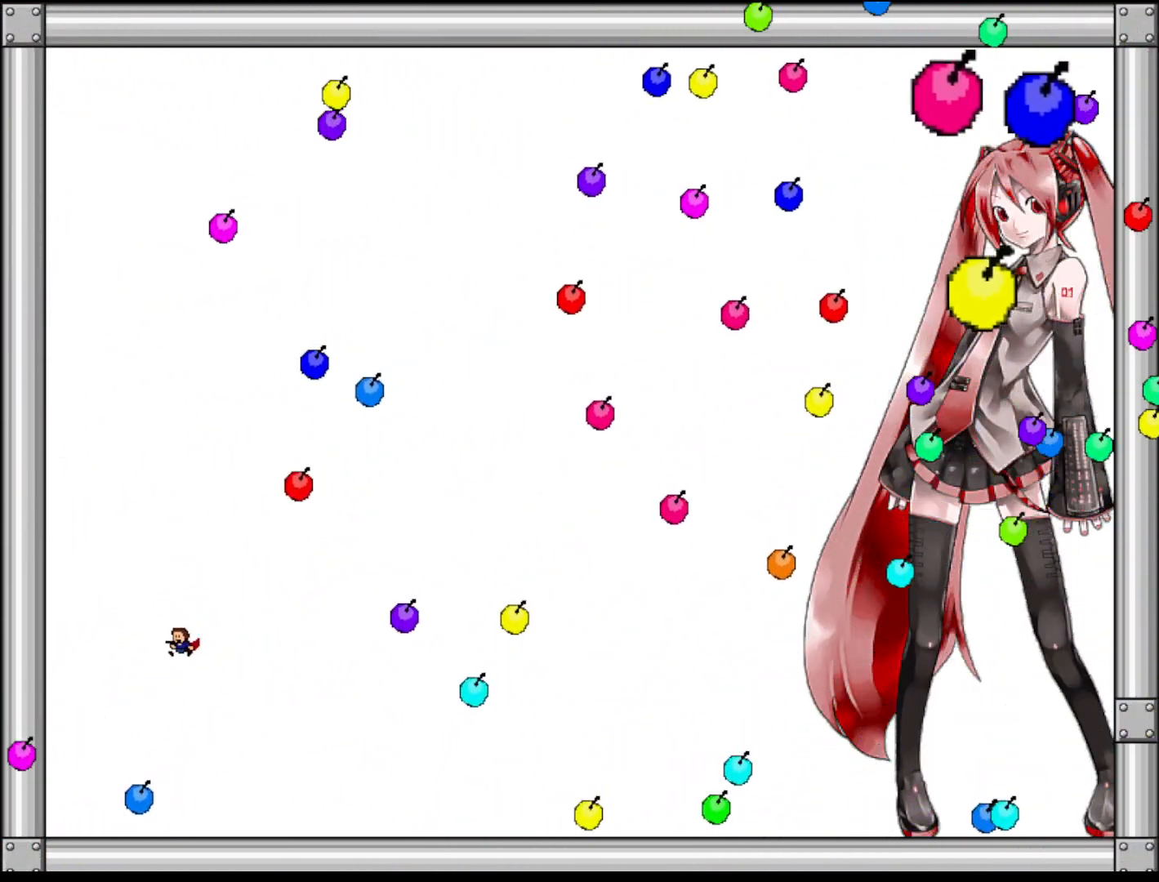
{"keys": ["left"], "events": [[120, "right", "down"], [160, "left", "up"], [220, "right", "up"], [300, "right", "down"], [380, "right", "up"], [440, "left", "down"]]}
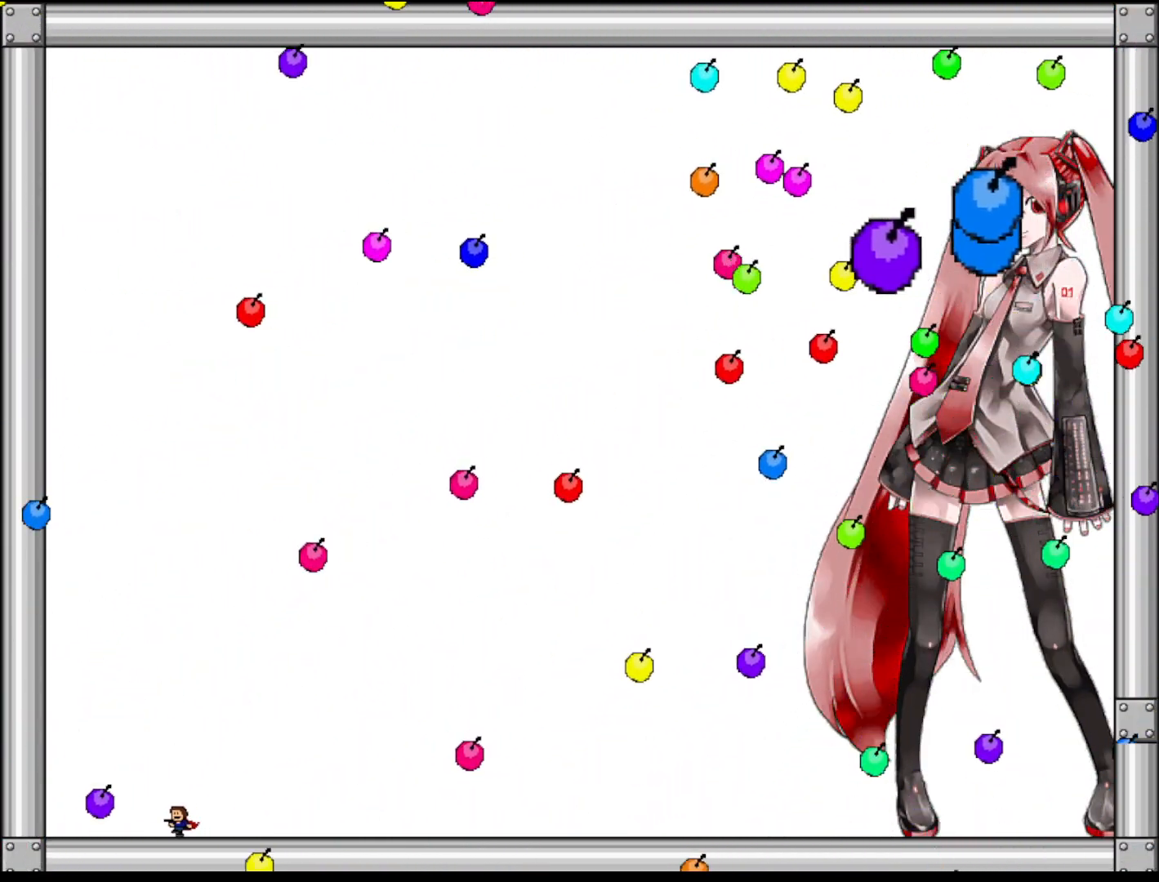
{"keys": [], "events": [[100, "left", "up"], [140, "right", "down"], [460, "right", "up"]]}
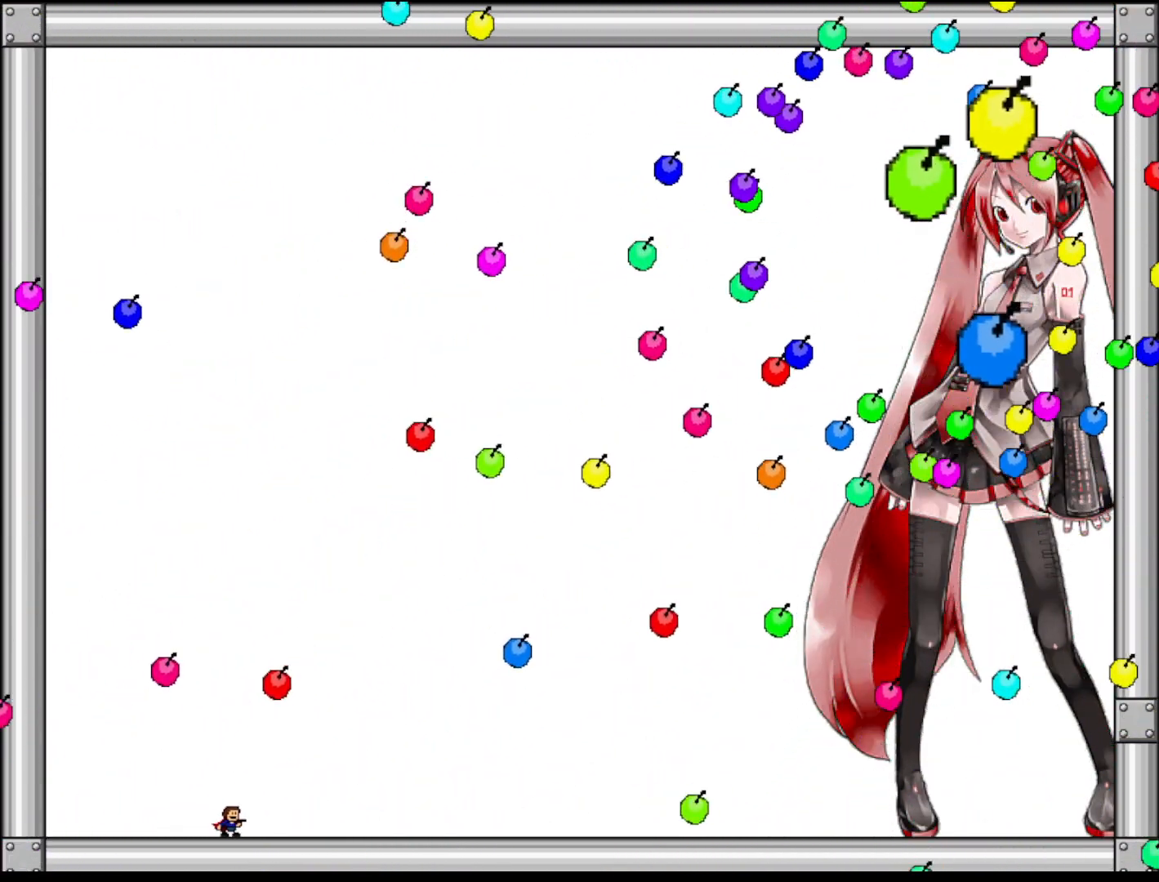
{"keys": [], "events": [[160, "left", "down"], [240, "shift", "down"], [300, "left", "up"], [320, "shift", "up"]]}
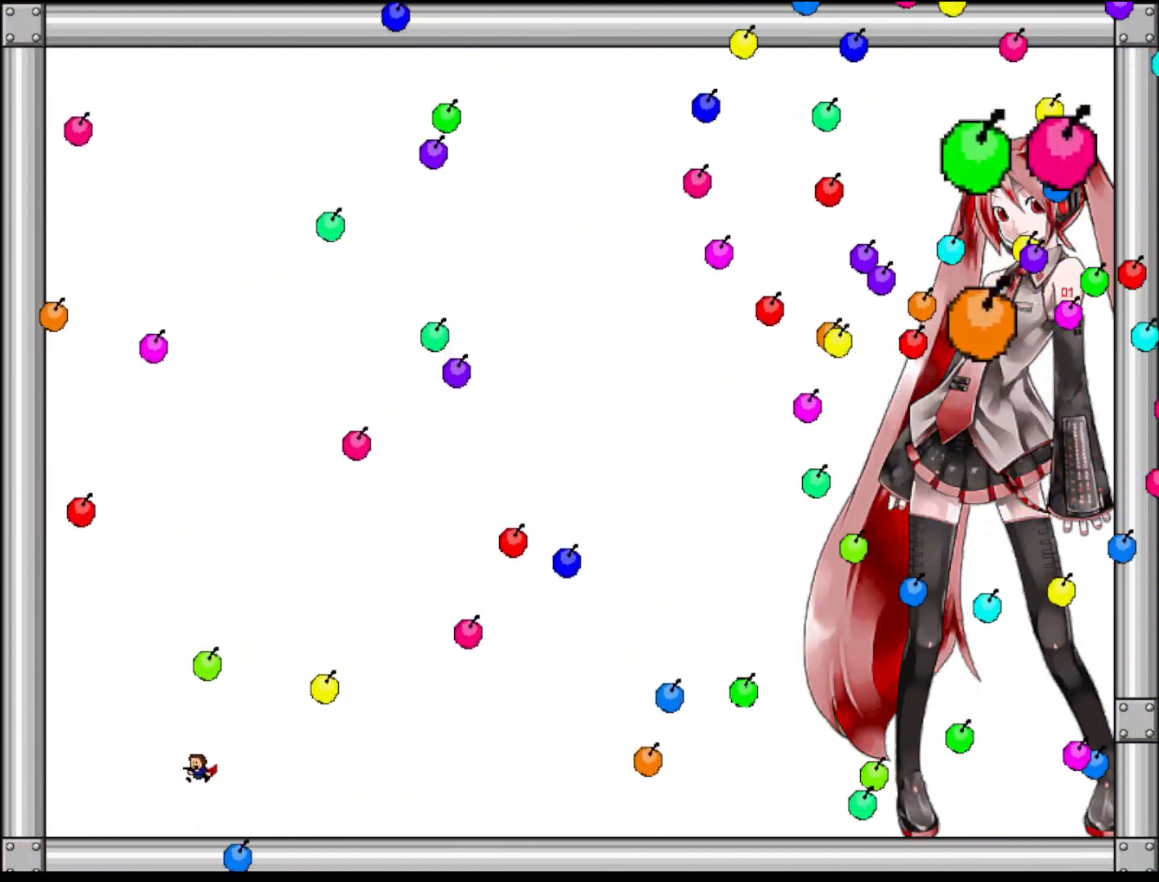
{"keys": ["right"], "events": [[20, "shift", "down"], [140, "shift", "up"], [280, "shift", "down"], [340, "left", "down"], [400, "left", "up"], [420, "right", "down"], [420, "shift", "up"]]}
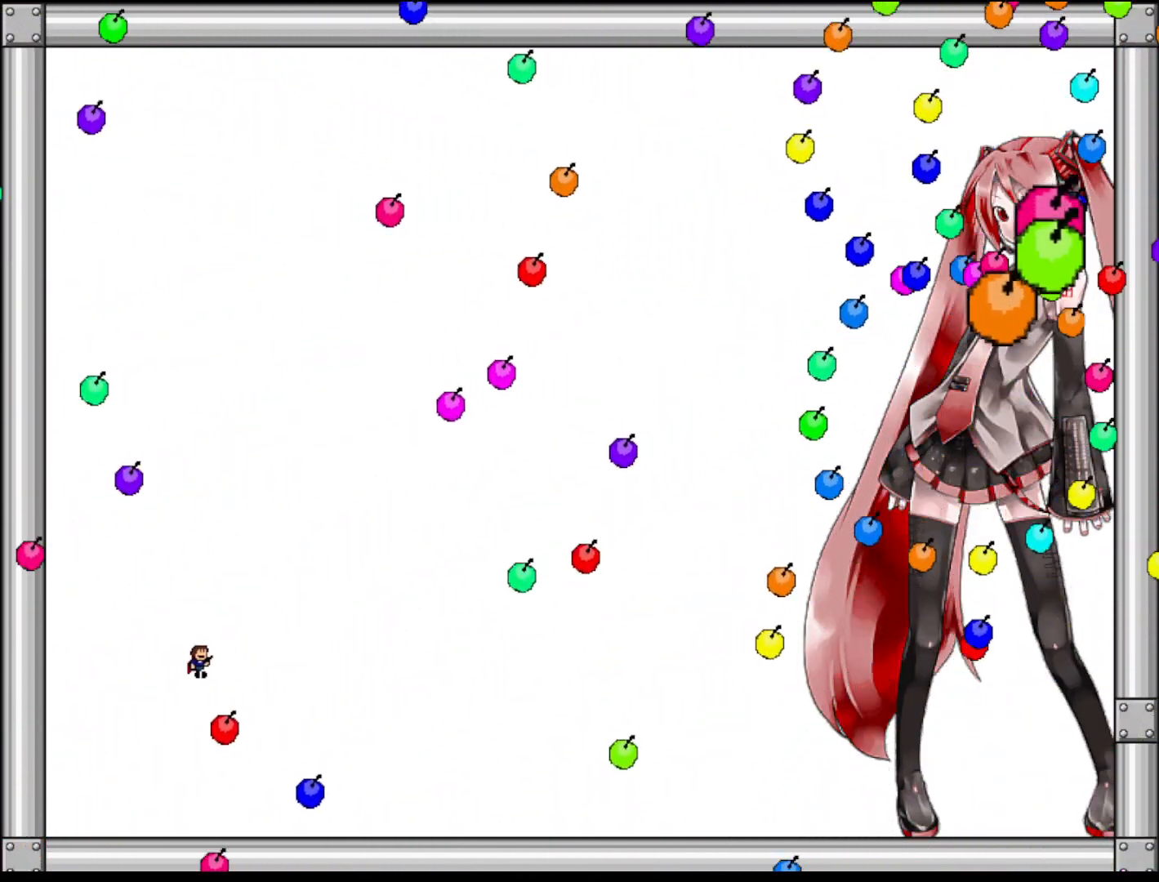
{"keys": ["left"], "events": [[20, "right", "up"], [100, "left", "down"], [180, "right", "down"], [200, "left", "up"], [260, "left", "down"], [260, "right", "up"], [380, "left", "up"], [460, "left", "down"]]}
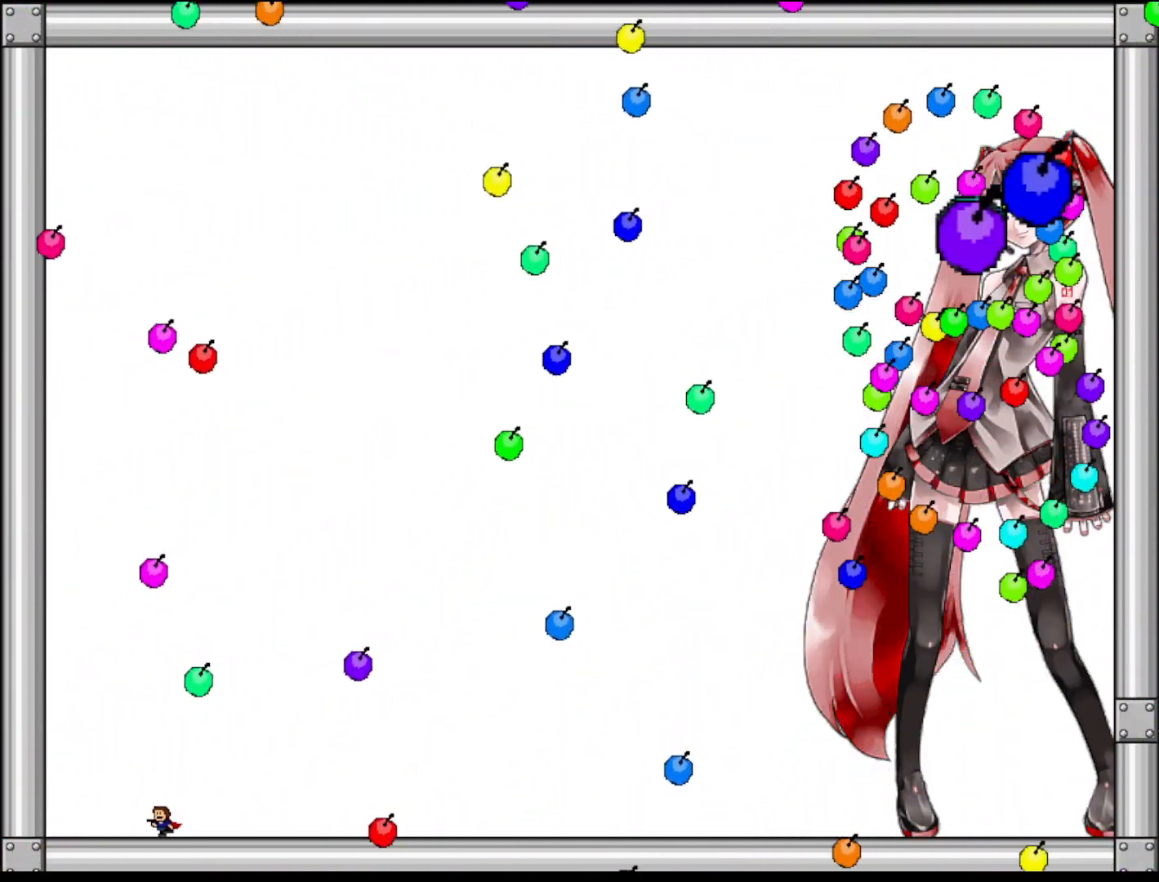
{"keys": ["right"], "events": [[100, "shift", "down"], [260, "right", "down"], [280, "left", "up"], [440, "shift", "up"]]}
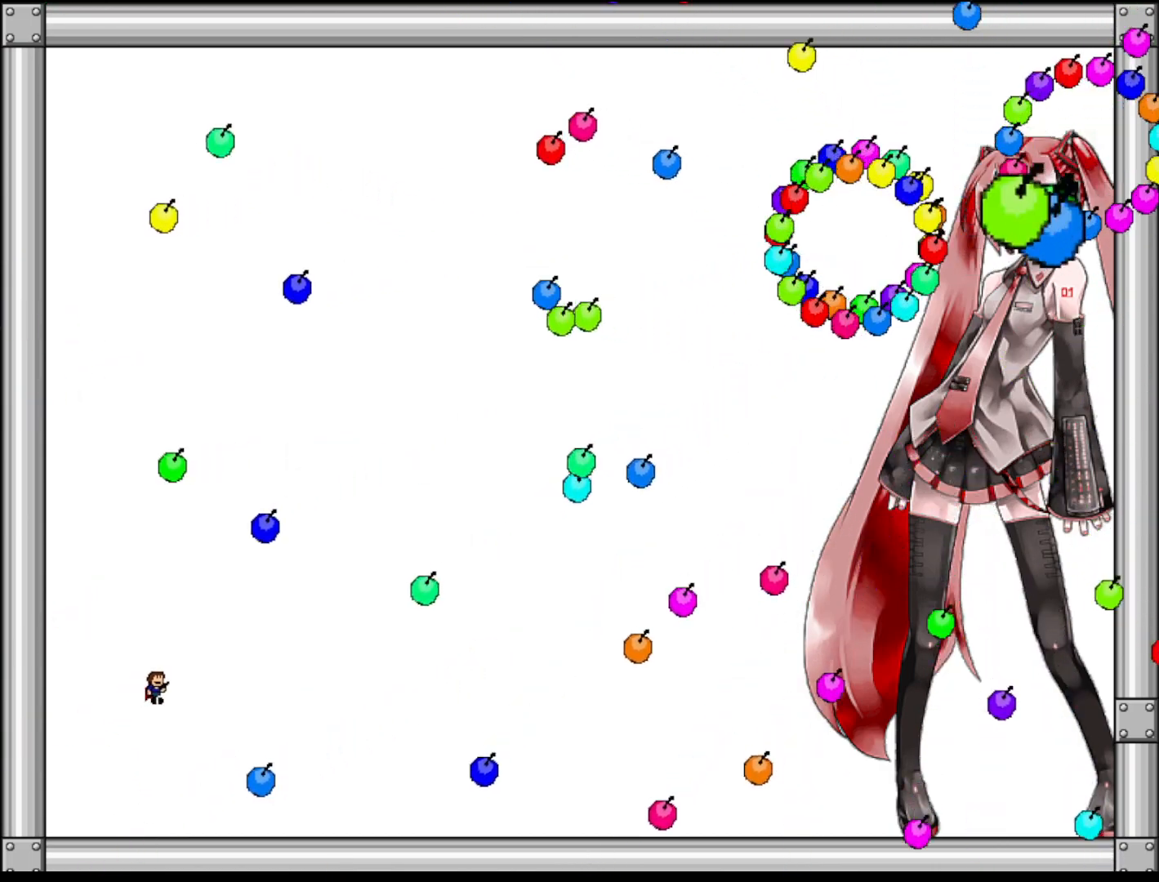
{"keys": ["left"], "events": [[80, "right", "up"], [200, "shift", "down"], [240, "left", "down"], [280, "left", "up"], [300, "shift", "up"], [400, "left", "down"]]}